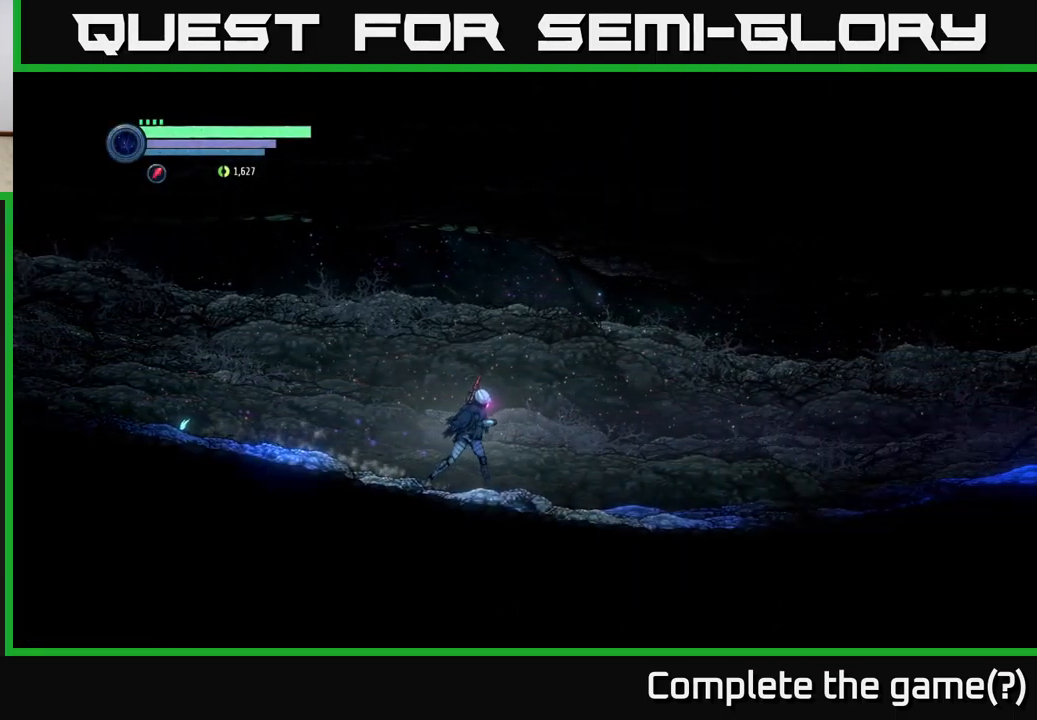
Gameplay with a controller (Xbox layout); each line is a JSON object with the inputs held at the frame after it. "events" lists button and stick changes between this image and that frame as [ms after this image, input, new state], when the widget could be followed in between.
{"buttons": ["R2"], "left_stick": "right", "right_stick": "center", "events": [[134, "R2", "down"]]}
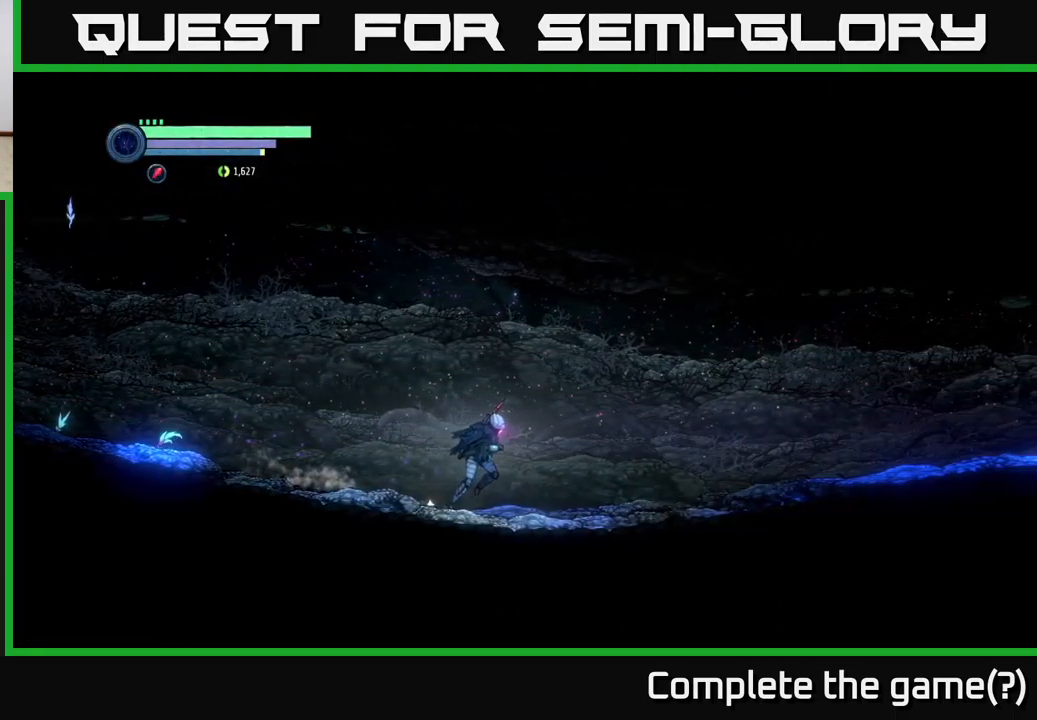
{"buttons": [], "left_stick": "right", "right_stick": "center", "events": [[450, "R2", "up"]]}
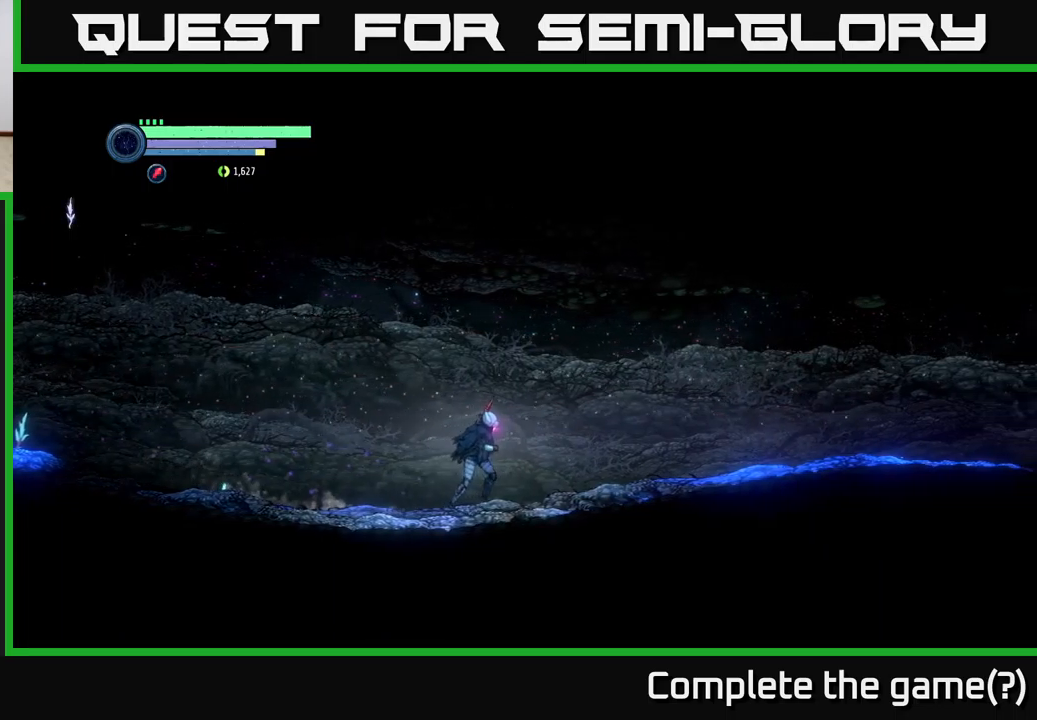
{"buttons": [], "left_stick": "right", "right_stick": "center", "events": []}
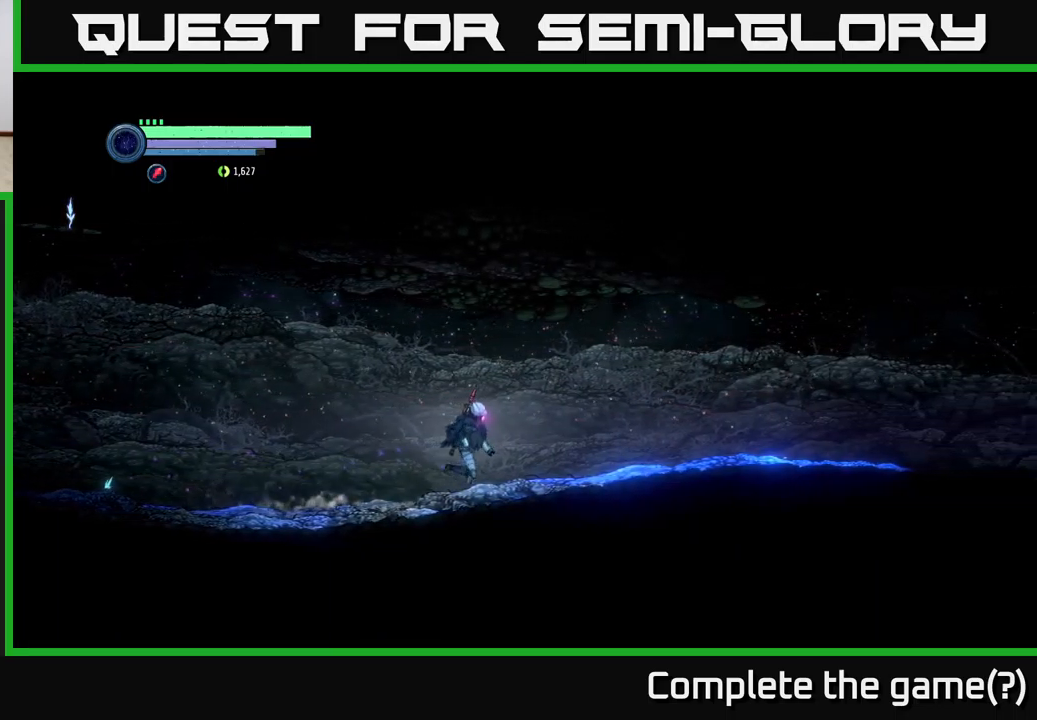
{"buttons": [], "left_stick": "right", "right_stick": "center", "events": []}
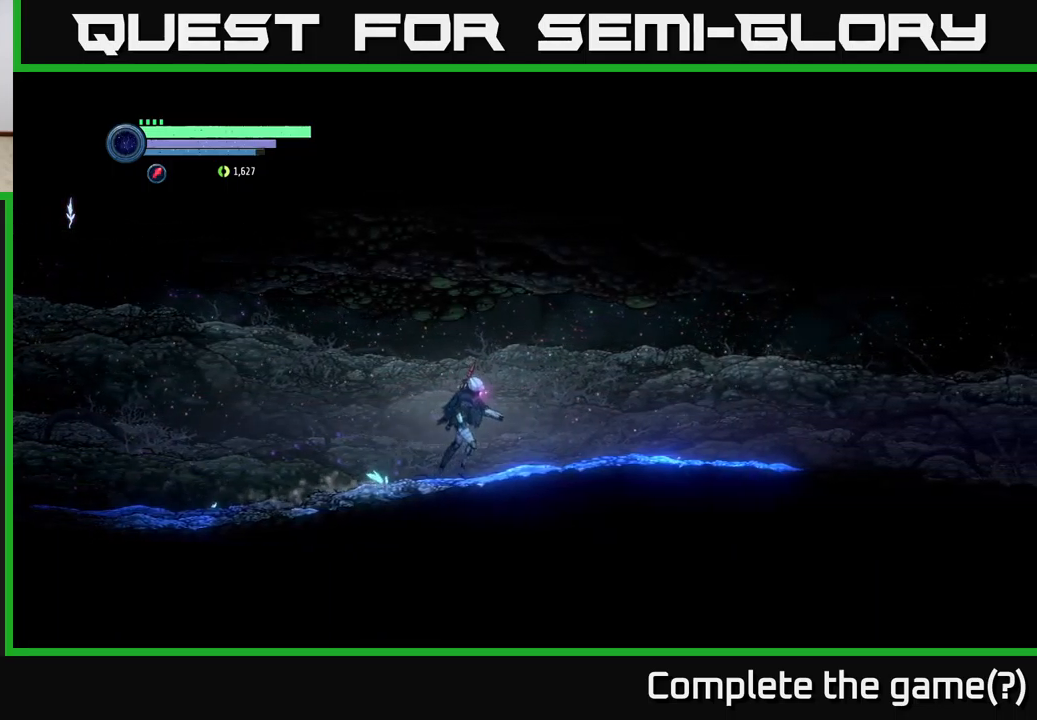
{"buttons": [], "left_stick": "right", "right_stick": "center", "events": []}
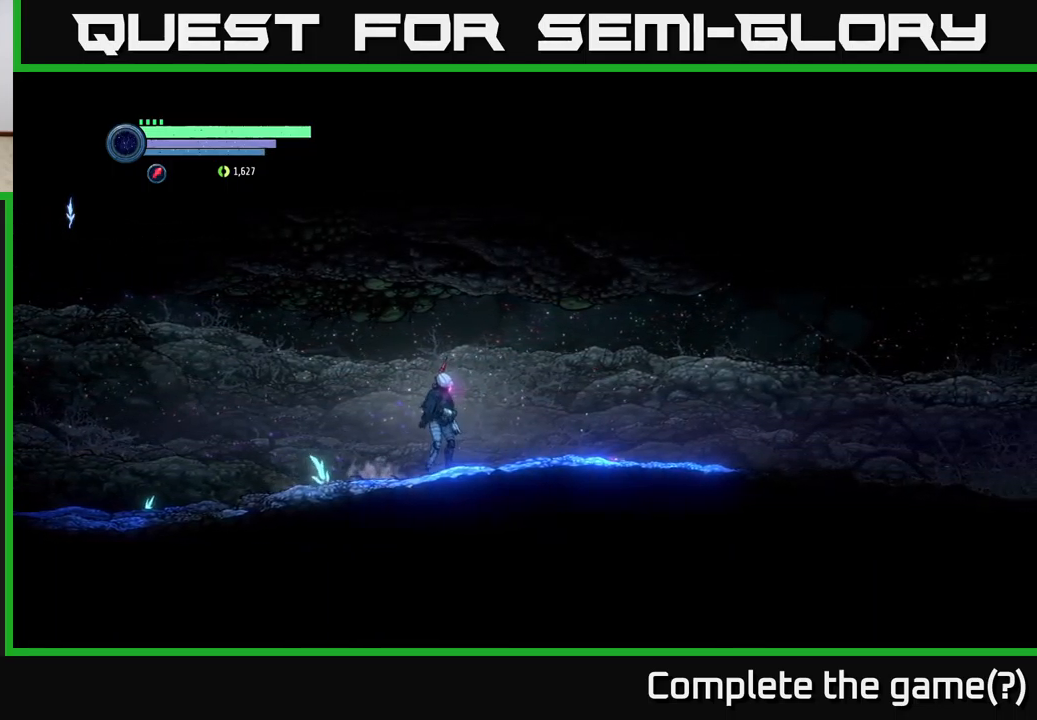
{"buttons": [], "left_stick": "right", "right_stick": "center", "events": []}
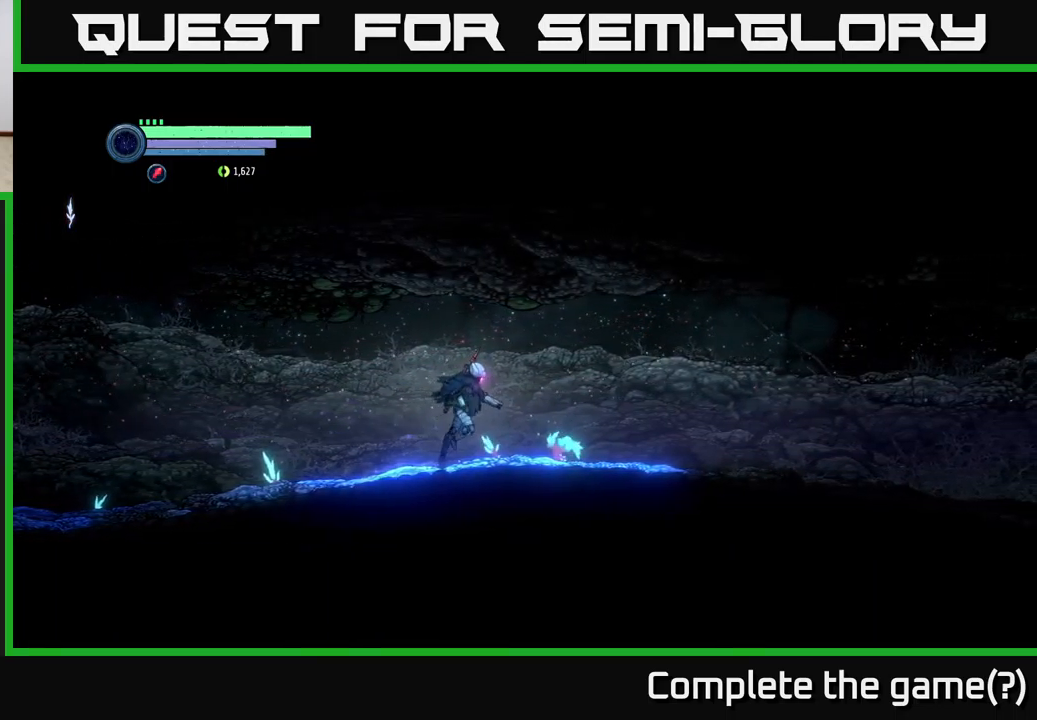
{"buttons": [], "left_stick": "center", "right_stick": "center", "events": [[200, "left_stick", "center"]]}
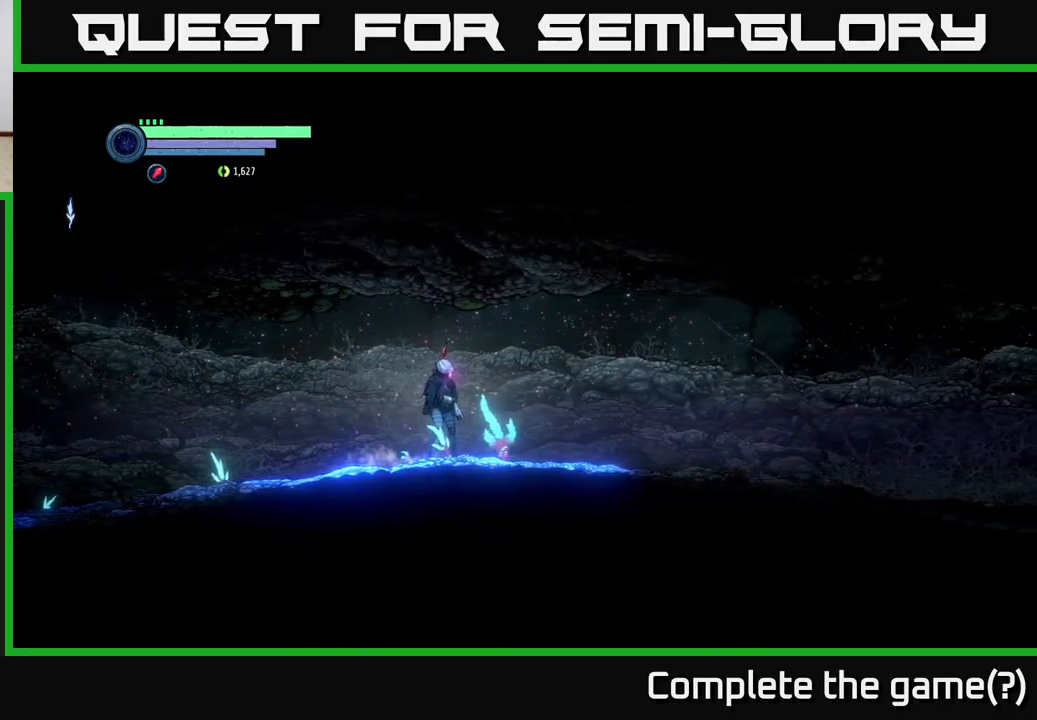
{"buttons": [], "left_stick": "center", "right_stick": "center", "events": []}
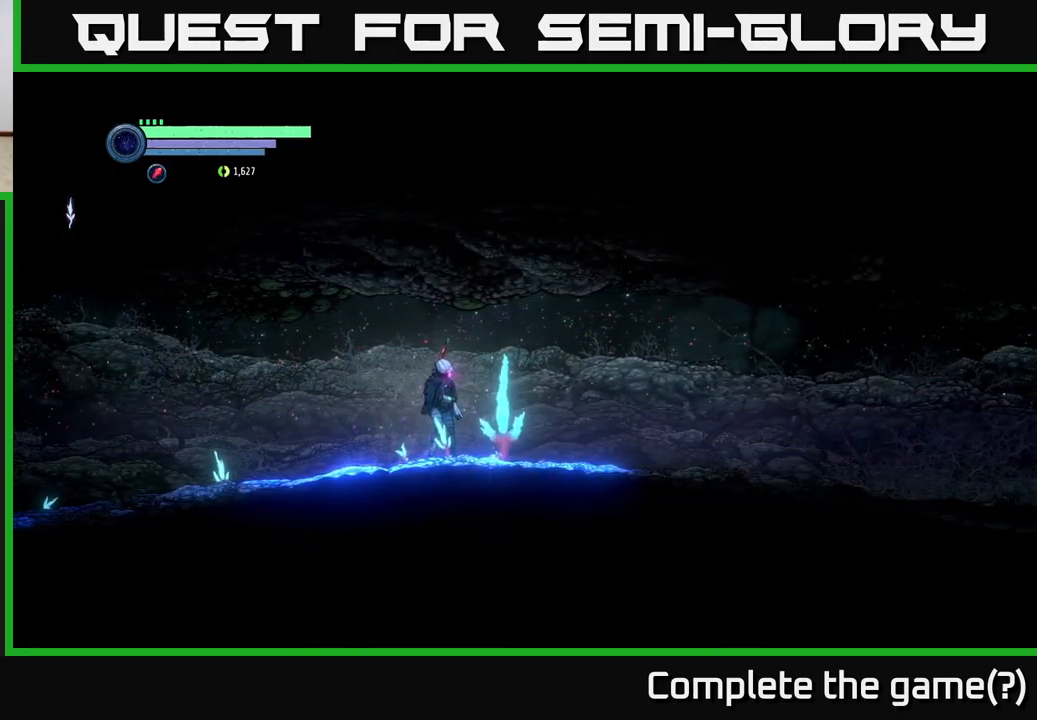
{"buttons": [], "left_stick": "right", "right_stick": "center", "events": [[383, "left_stick", "right"]]}
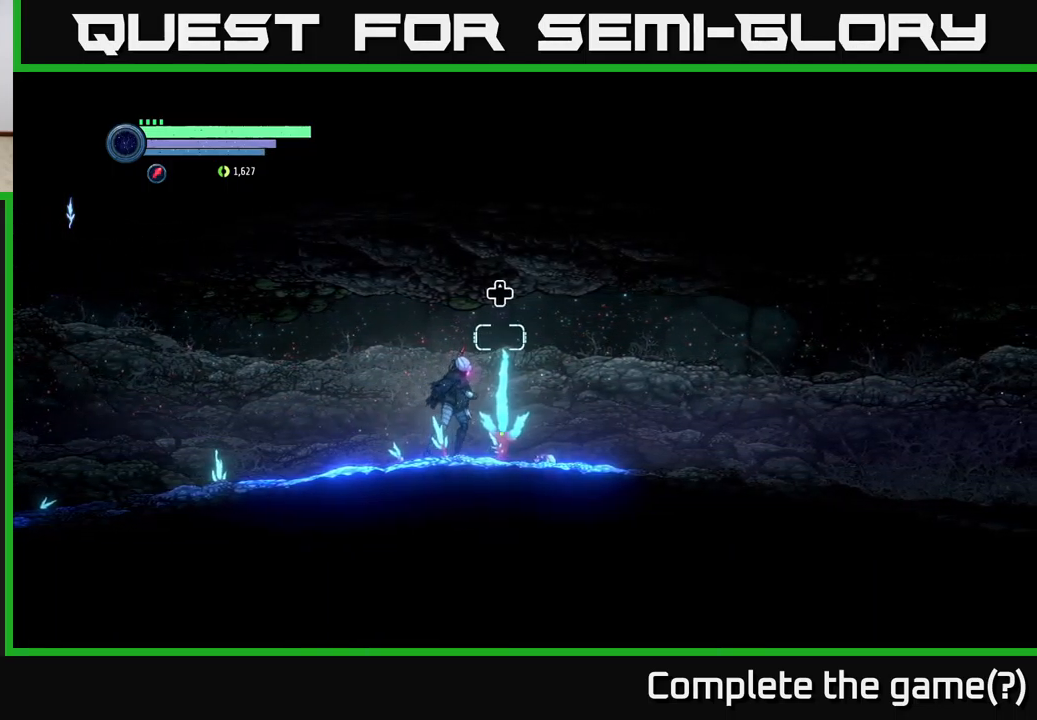
{"buttons": [], "left_stick": "center", "right_stick": "center", "events": [[183, "left_stick", "center"]]}
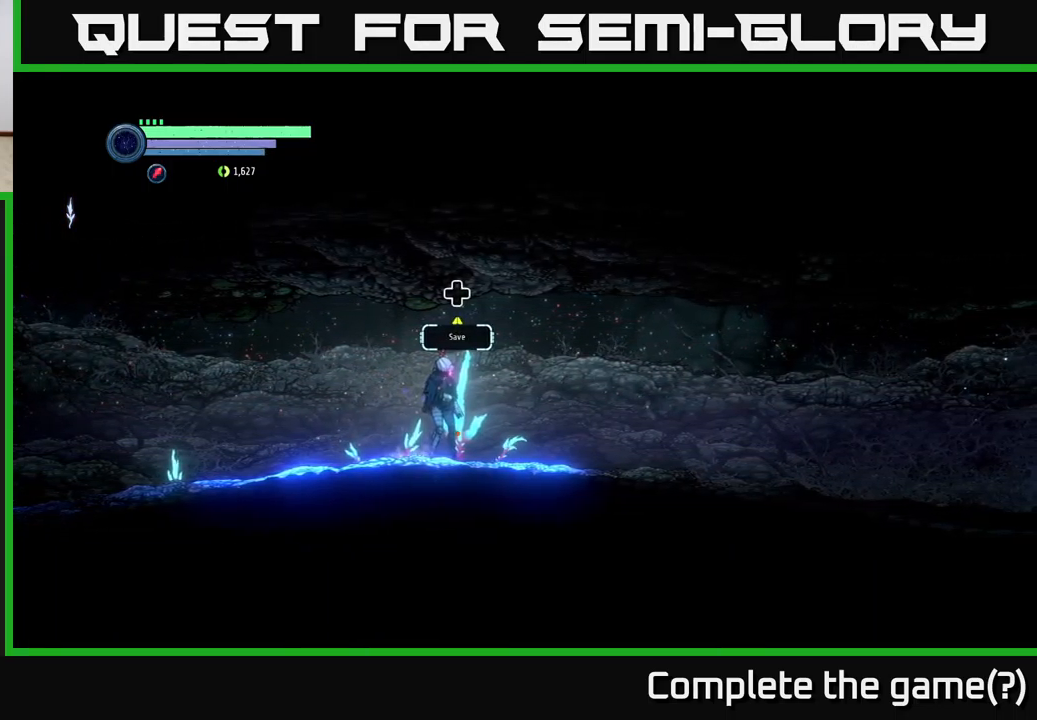
{"buttons": [], "left_stick": "center", "right_stick": "center", "events": []}
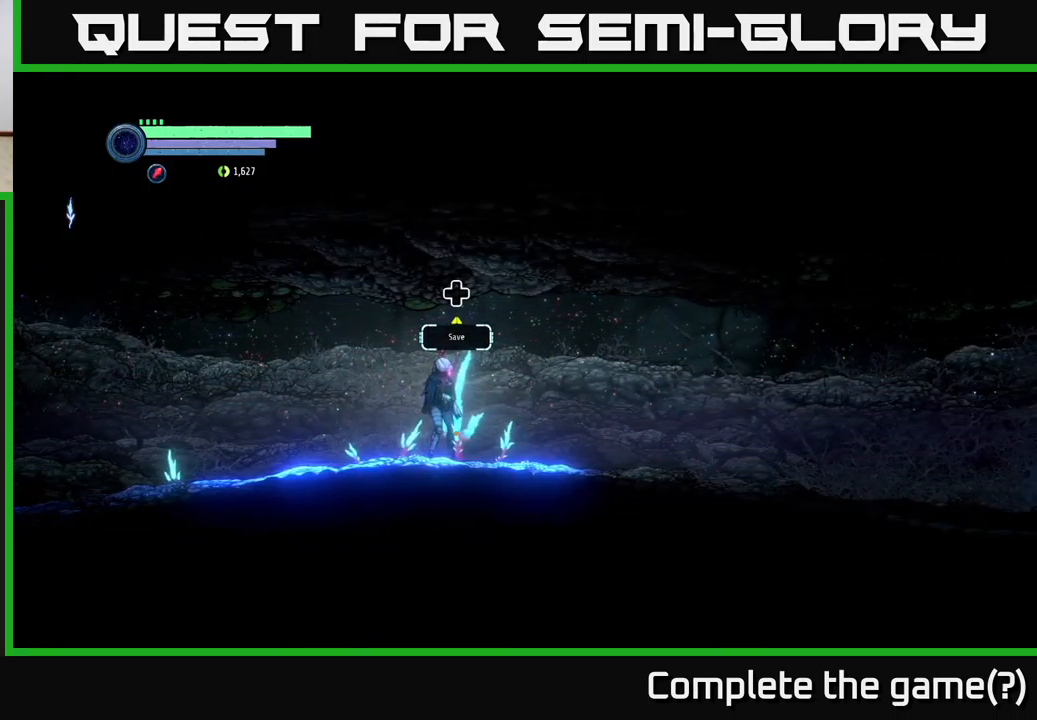
{"buttons": [], "left_stick": "center", "right_stick": "center", "events": [[16, "left_stick", "right"], [183, "left_stick", "center"], [283, "SELECT", "down"], [500, "SELECT", "up"]]}
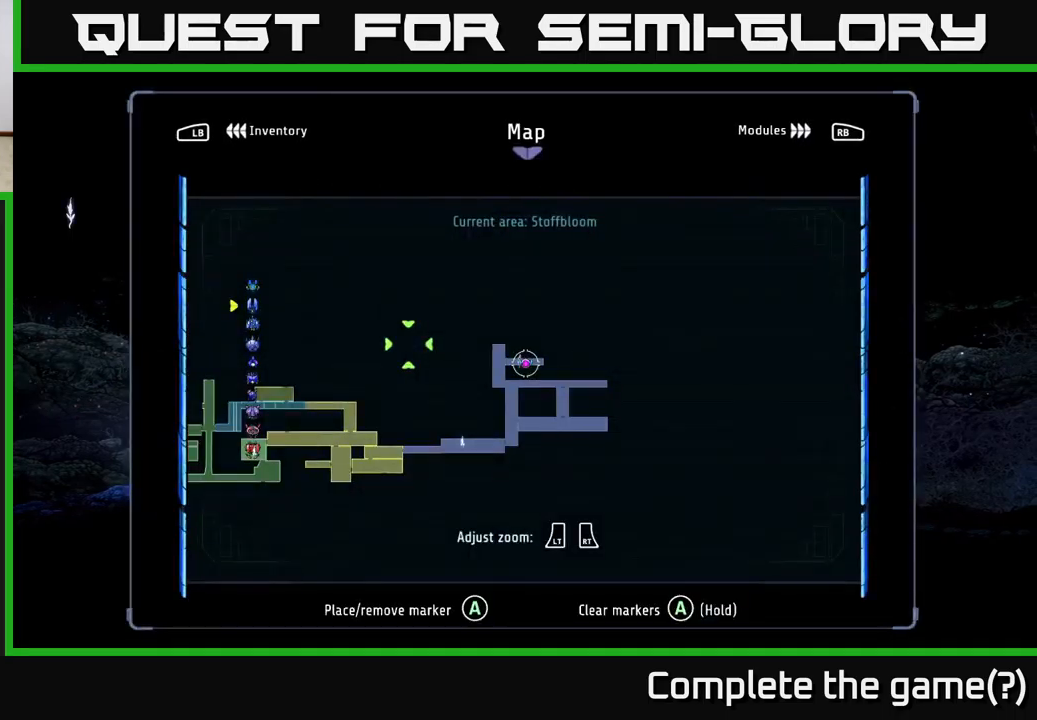
{"buttons": [], "left_stick": "center", "right_stick": "center", "events": []}
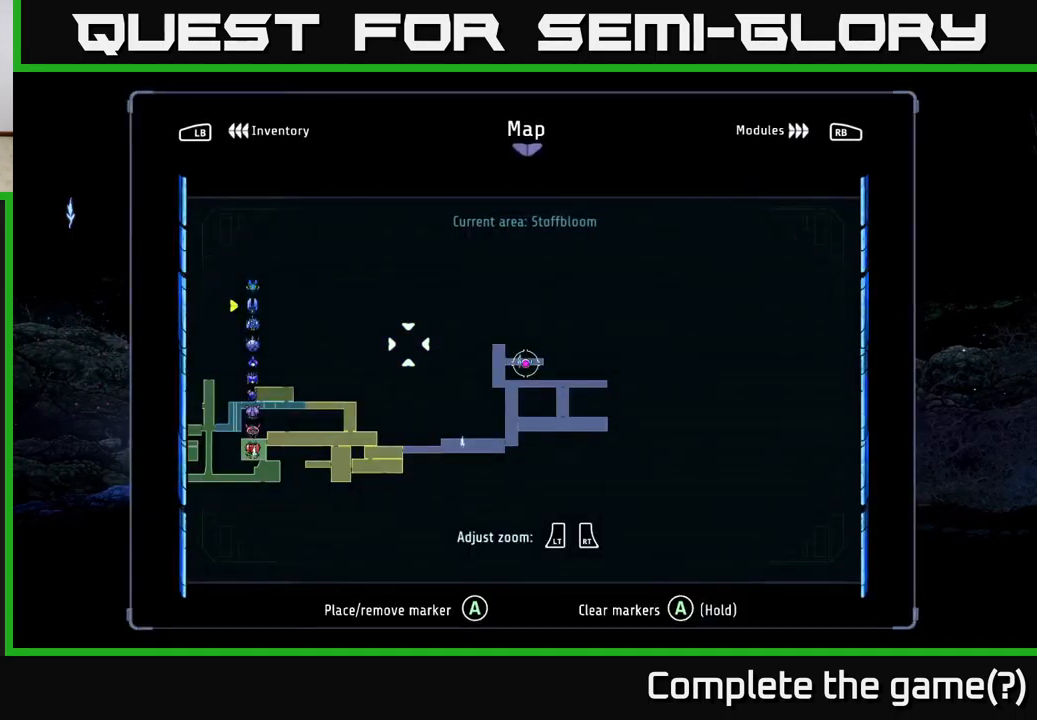
{"buttons": [], "left_stick": "center", "right_stick": "center", "events": [[100, "left_stick", "up-right"], [383, "left_stick", "center"]]}
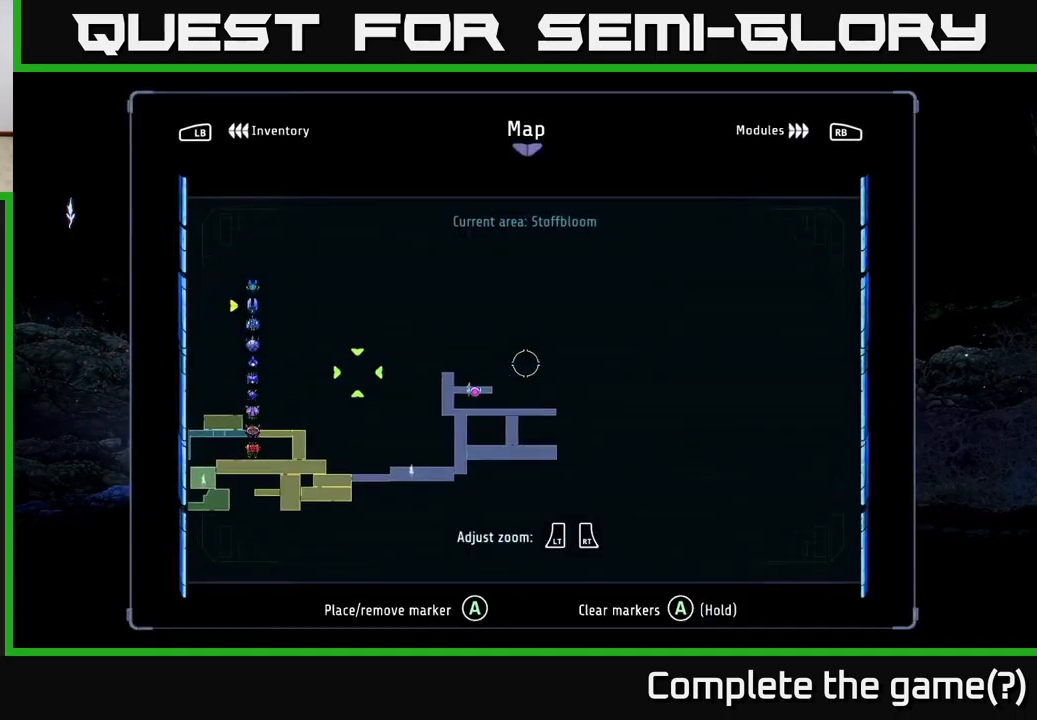
{"buttons": [], "left_stick": "center", "right_stick": "center", "events": []}
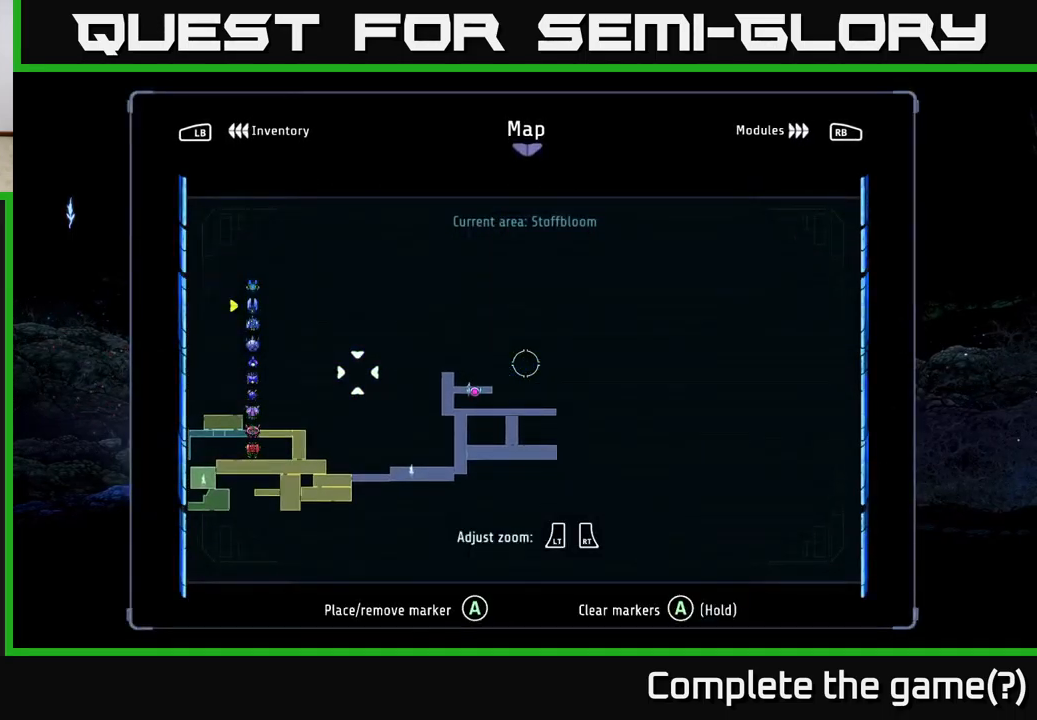
{"buttons": [], "left_stick": "center", "right_stick": "center", "events": []}
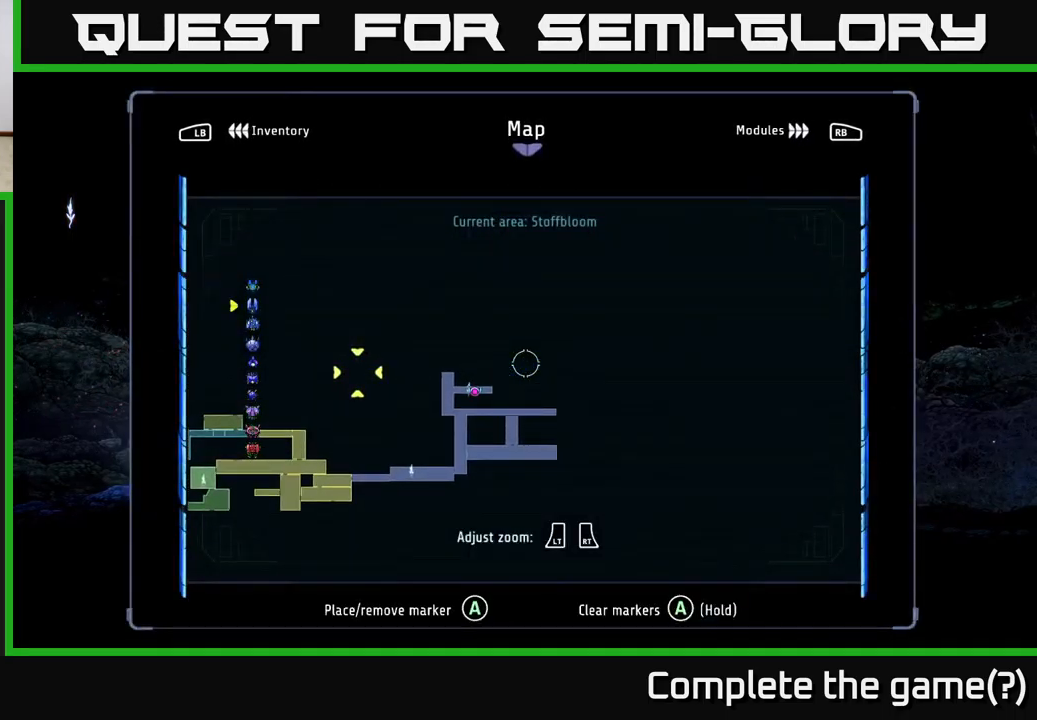
{"buttons": [], "left_stick": "center", "right_stick": "center", "events": []}
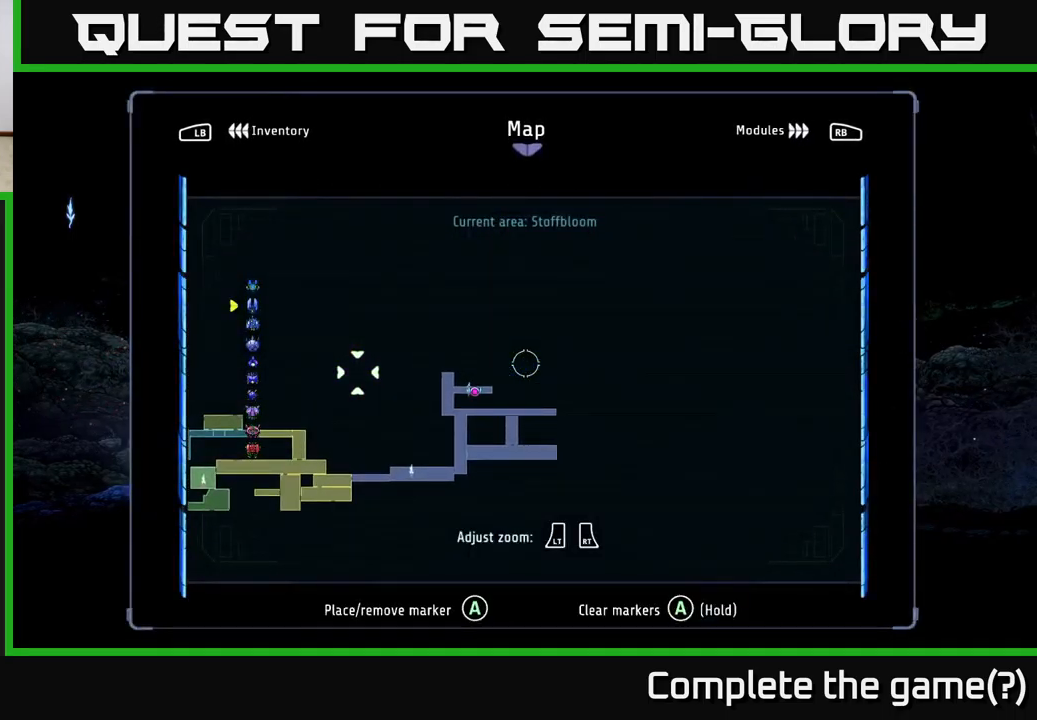
{"buttons": [], "left_stick": "center", "right_stick": "center", "events": [[133, "left_stick", "right"], [183, "left_stick", "up-right"], [367, "left_stick", "center"]]}
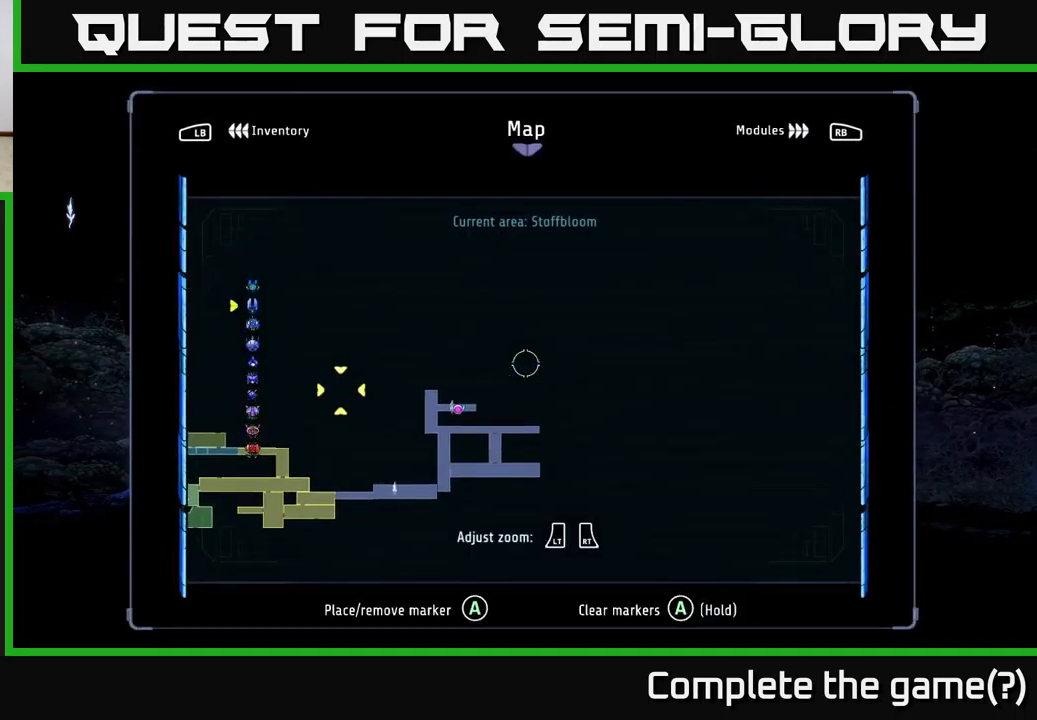
{"buttons": [], "left_stick": "center", "right_stick": "center", "events": []}
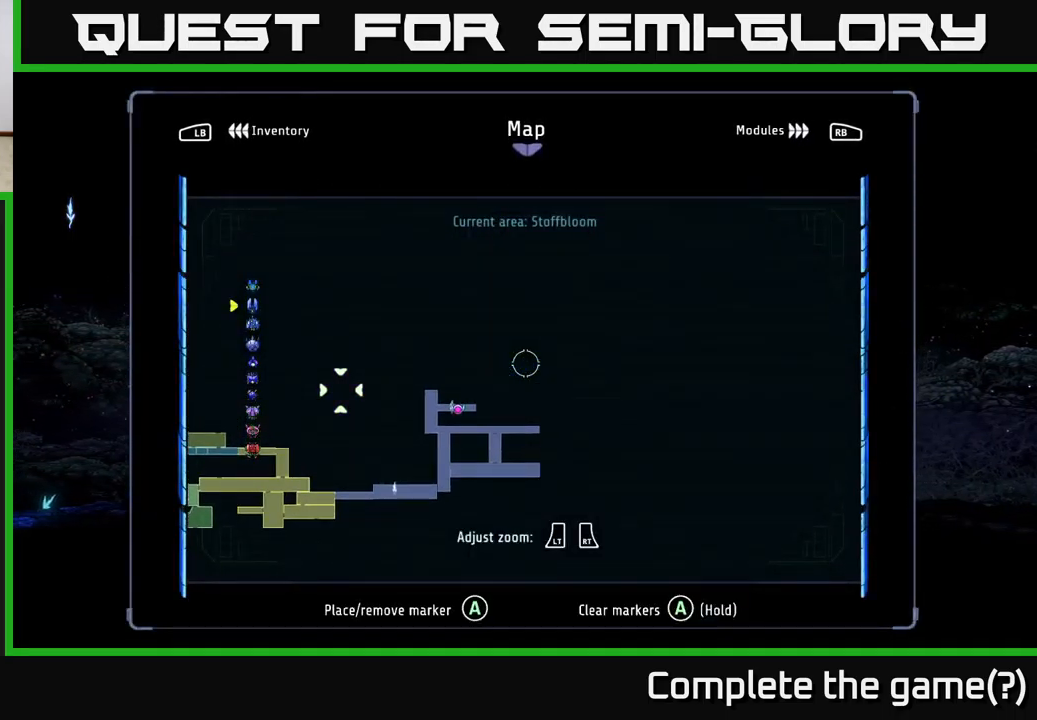
{"buttons": [], "left_stick": "center", "right_stick": "center", "events": []}
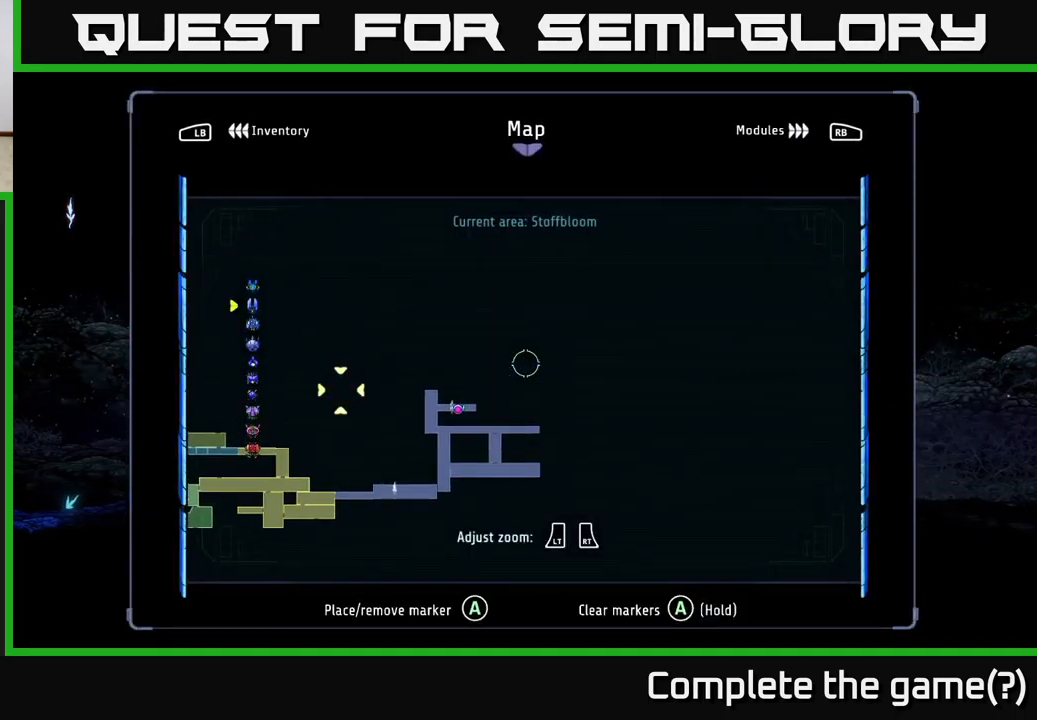
{"buttons": [], "left_stick": "left", "right_stick": "center", "events": [[150, "SELECT", "down"], [250, "SELECT", "up"], [267, "left_stick", "left"]]}
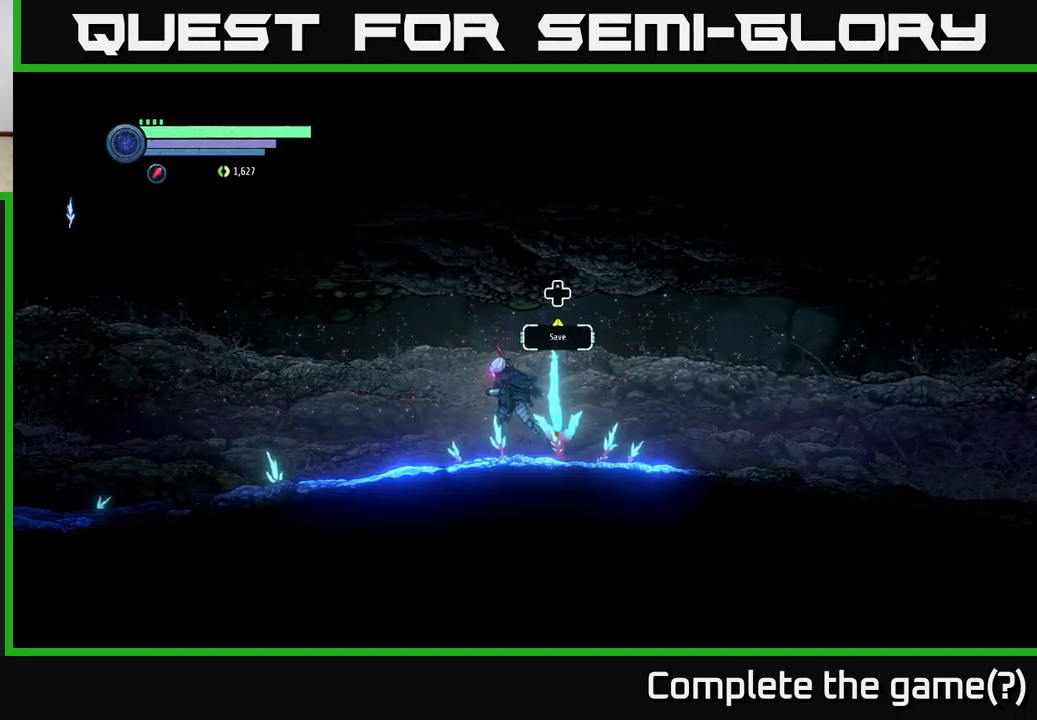
{"buttons": ["R2"], "left_stick": "left", "right_stick": "center", "events": [[83, "left_stick", "center"], [217, "left_stick", "left"], [267, "R2", "down"]]}
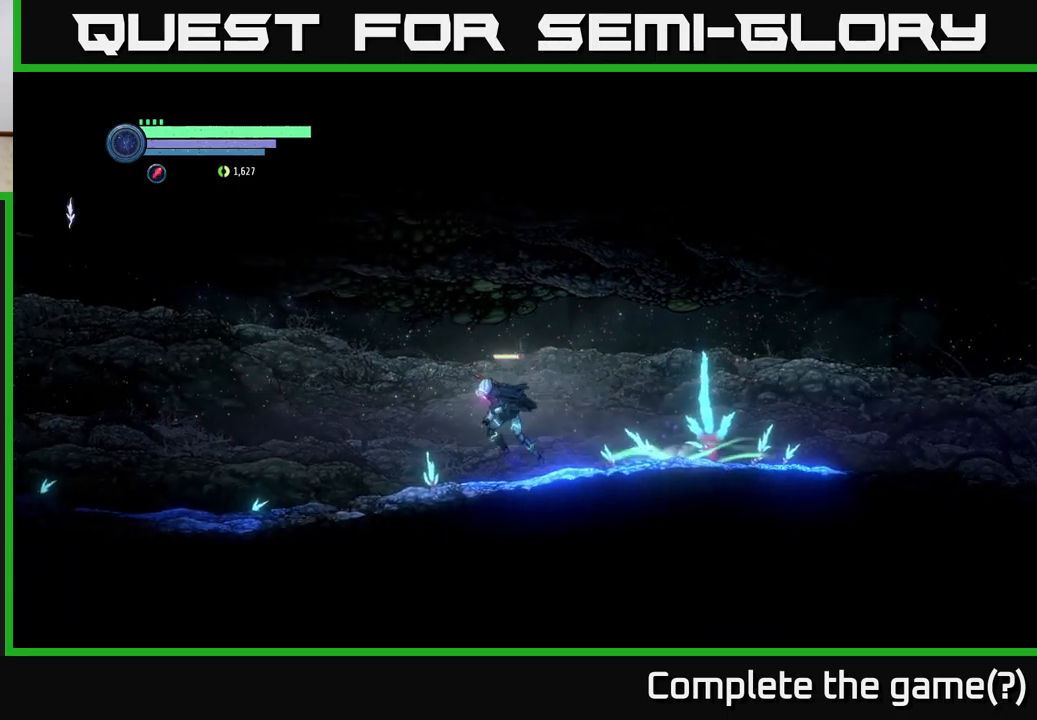
{"buttons": ["R2"], "left_stick": "left", "right_stick": "center", "events": []}
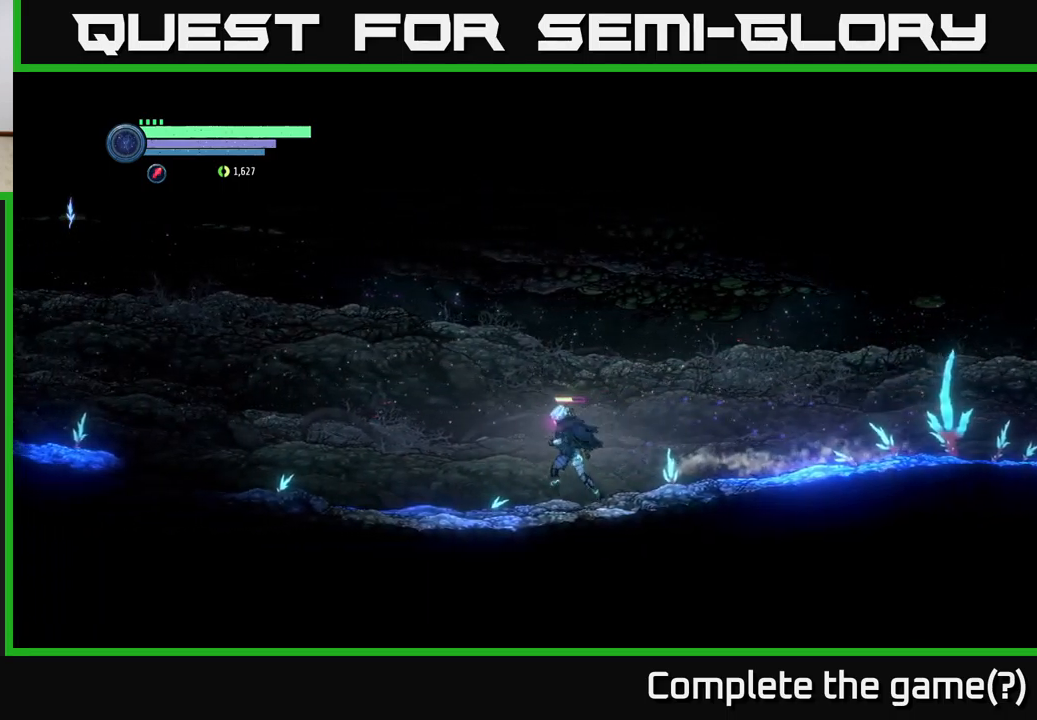
{"buttons": ["R2"], "left_stick": "left", "right_stick": "center", "events": []}
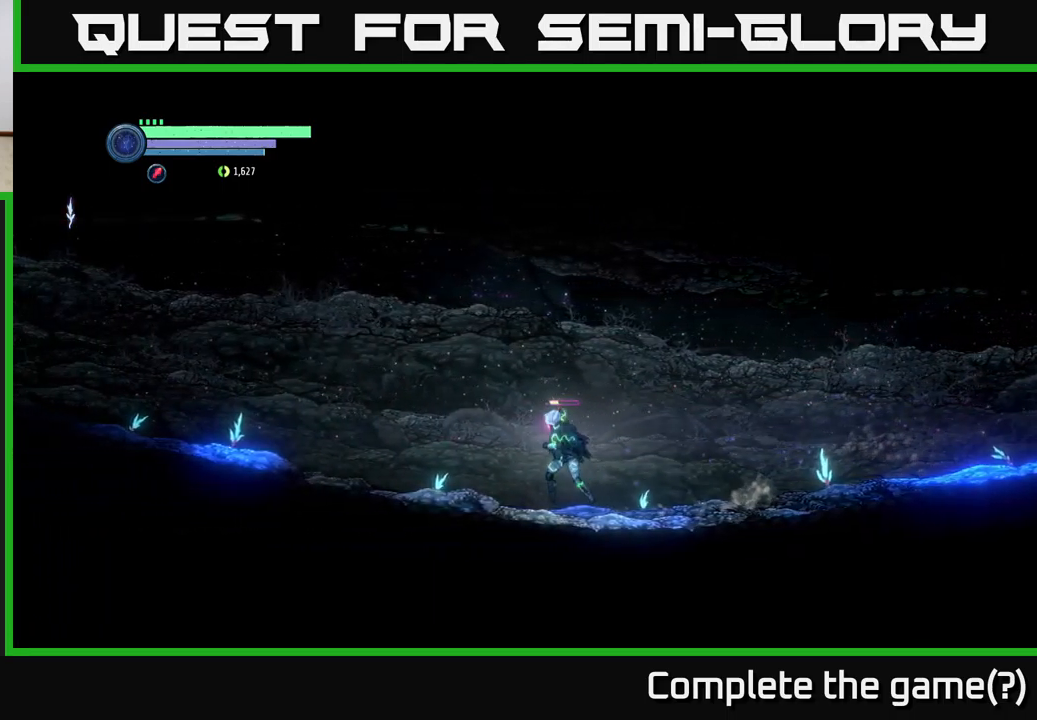
{"buttons": ["R2"], "left_stick": "left", "right_stick": "center", "events": []}
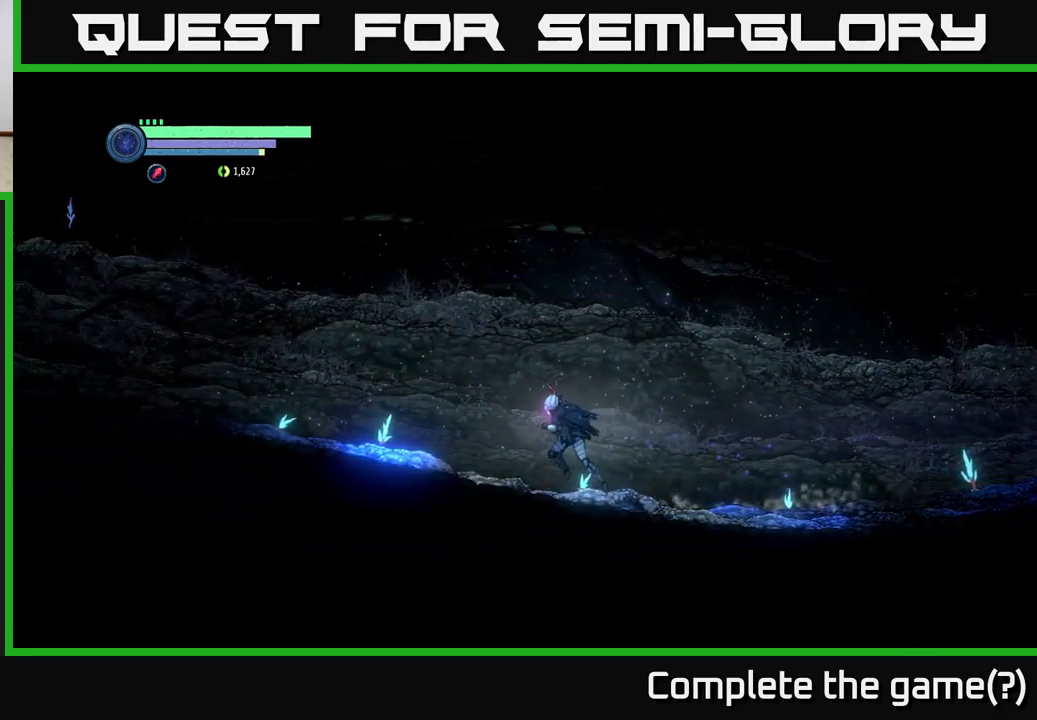
{"buttons": ["R2"], "left_stick": "left", "right_stick": "center", "events": []}
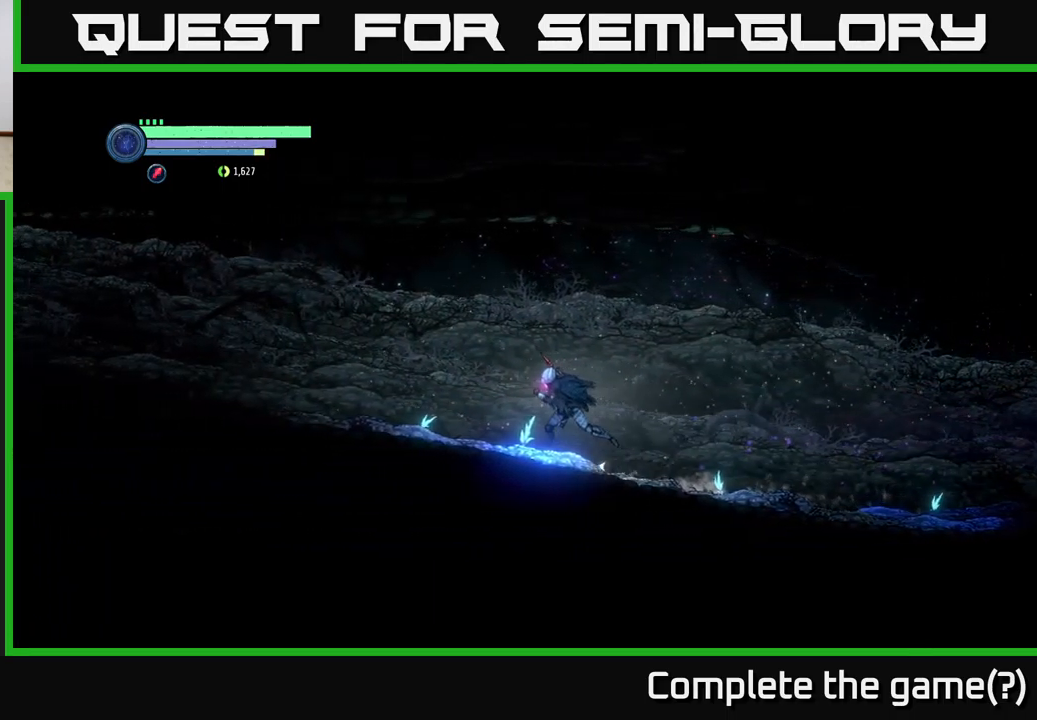
{"buttons": ["R2"], "left_stick": "left", "right_stick": "center", "events": []}
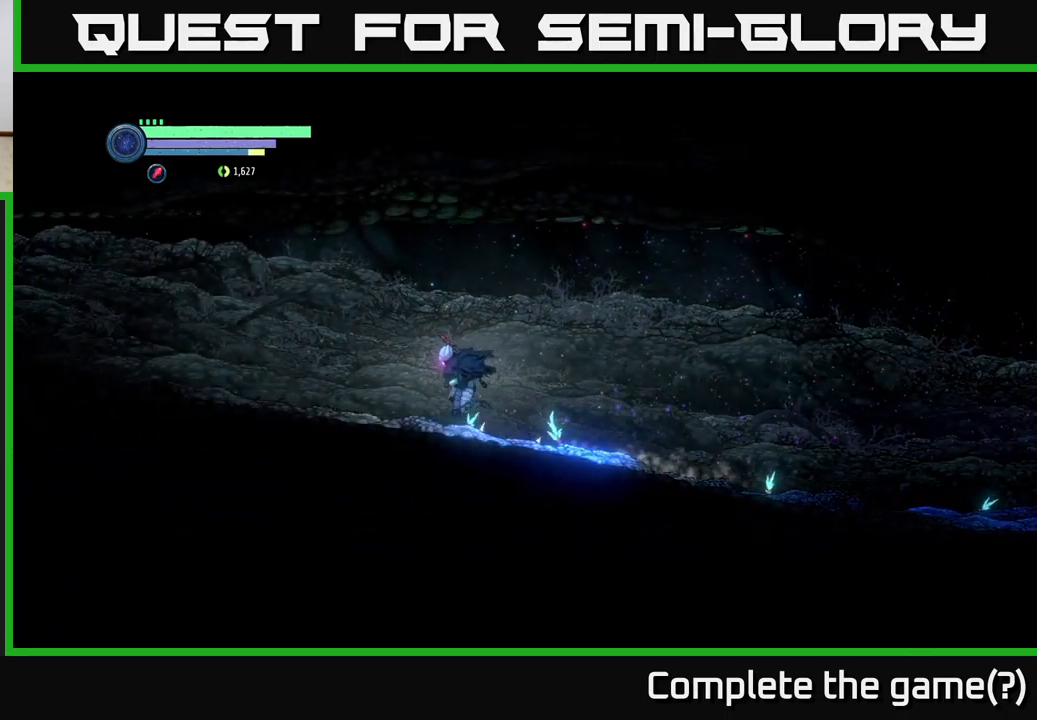
{"buttons": ["R2"], "left_stick": "left", "right_stick": "center", "events": []}
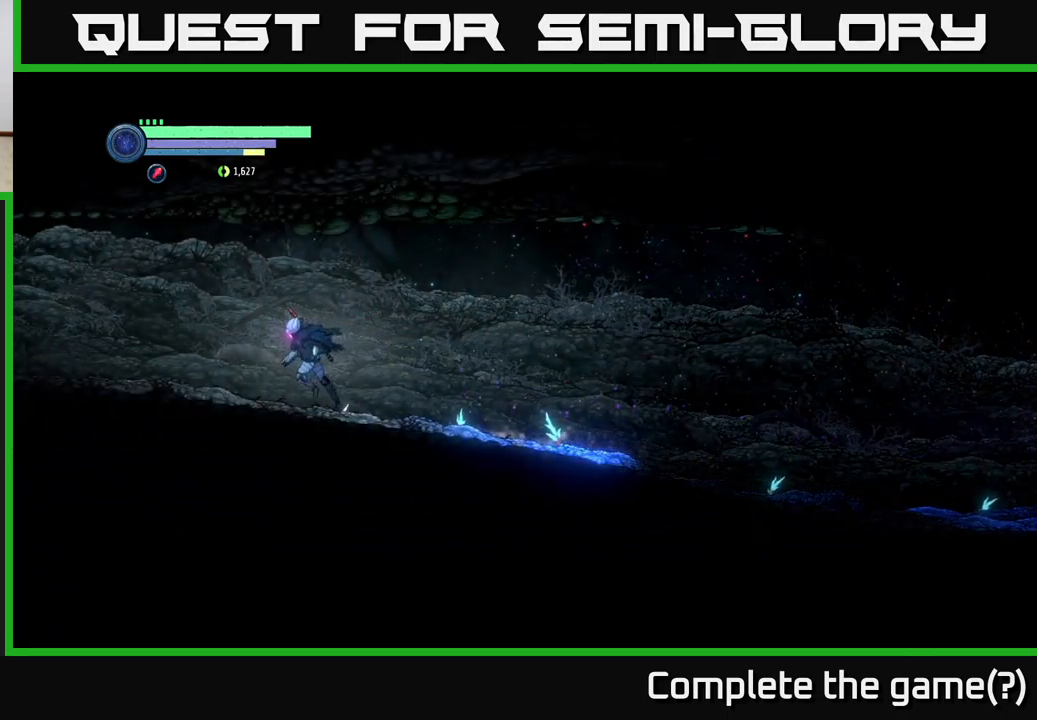
{"buttons": ["R2"], "left_stick": "left", "right_stick": "center", "events": []}